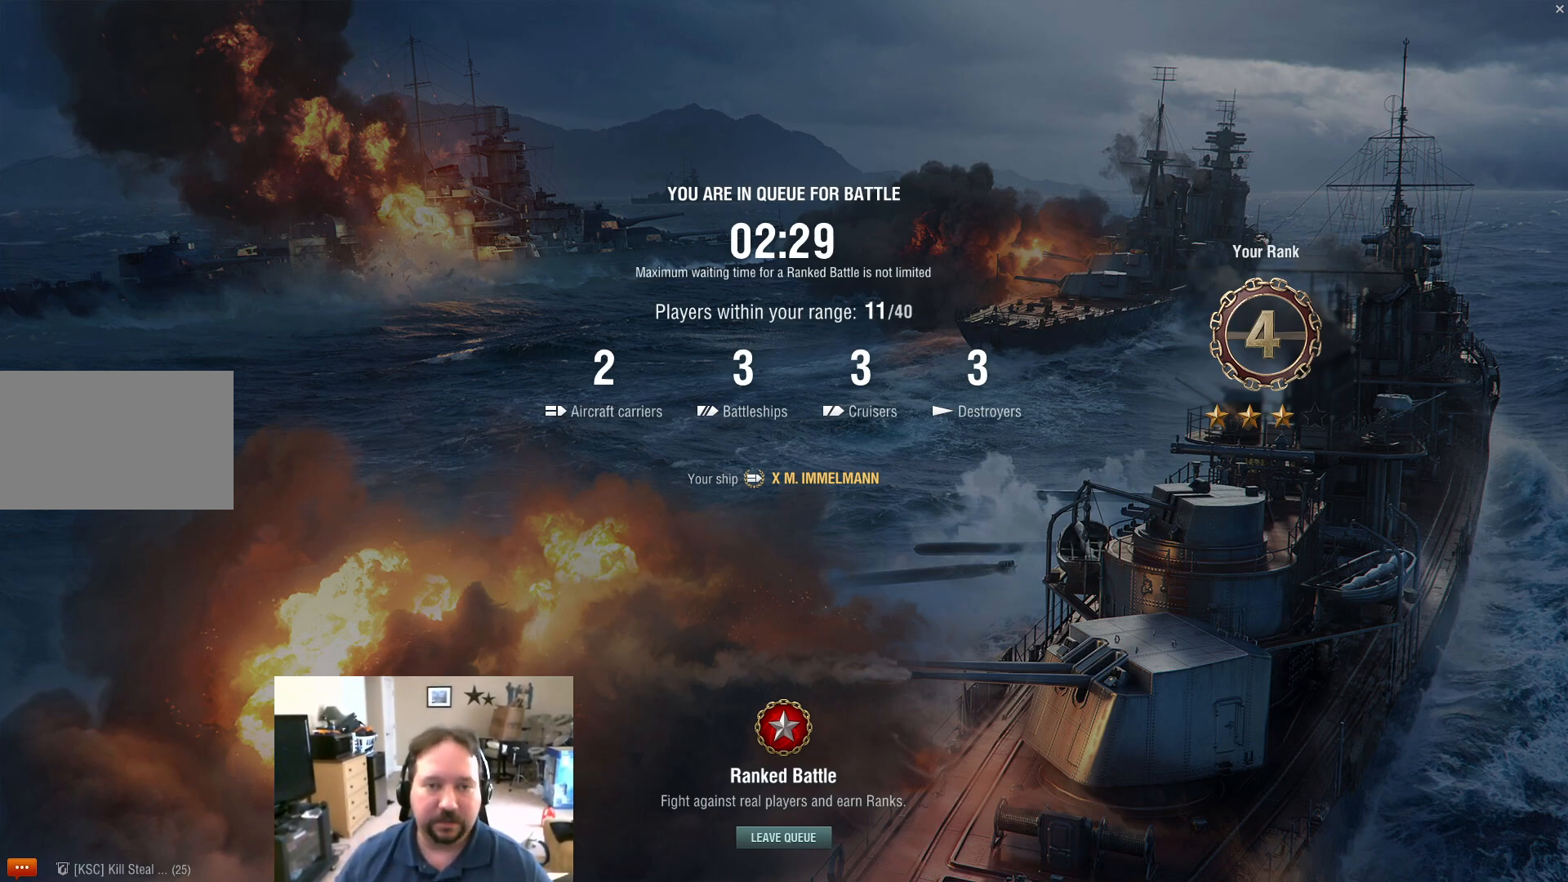
Gameplay with keyboard and mouse; each line is a JSON object with the keys and mouse buttons held at the frame after it. "events" lists presses ("down") and releases ("up") of "1", "2", "3", "4", "5", "a", "alt", "c", "caps_lock", "ctrl", "d", "e", "f", "g", "q", "r", "s", "shift", "space", "t", "tab", "v", "w", "x", "z", "mouse_left", "mouse_wheel" and "mouse_right" between this image and that frame as [ms after this image, input, new state], when the widget could be followed in between. "mouse_left", "mouse_wheel", "mouse_right" = the "left", "wheel", "right" buttons of the "mouse" list. No other keys are recorded. "wheel" means that the mouse wheel is clicked or scrolled. "mouse_move" is the direction in which the mouse moves at that frame (one of eight, or "still"), when it could be read.
{"keys": [], "mouse": [], "mouse_move": "down-left", "events": []}
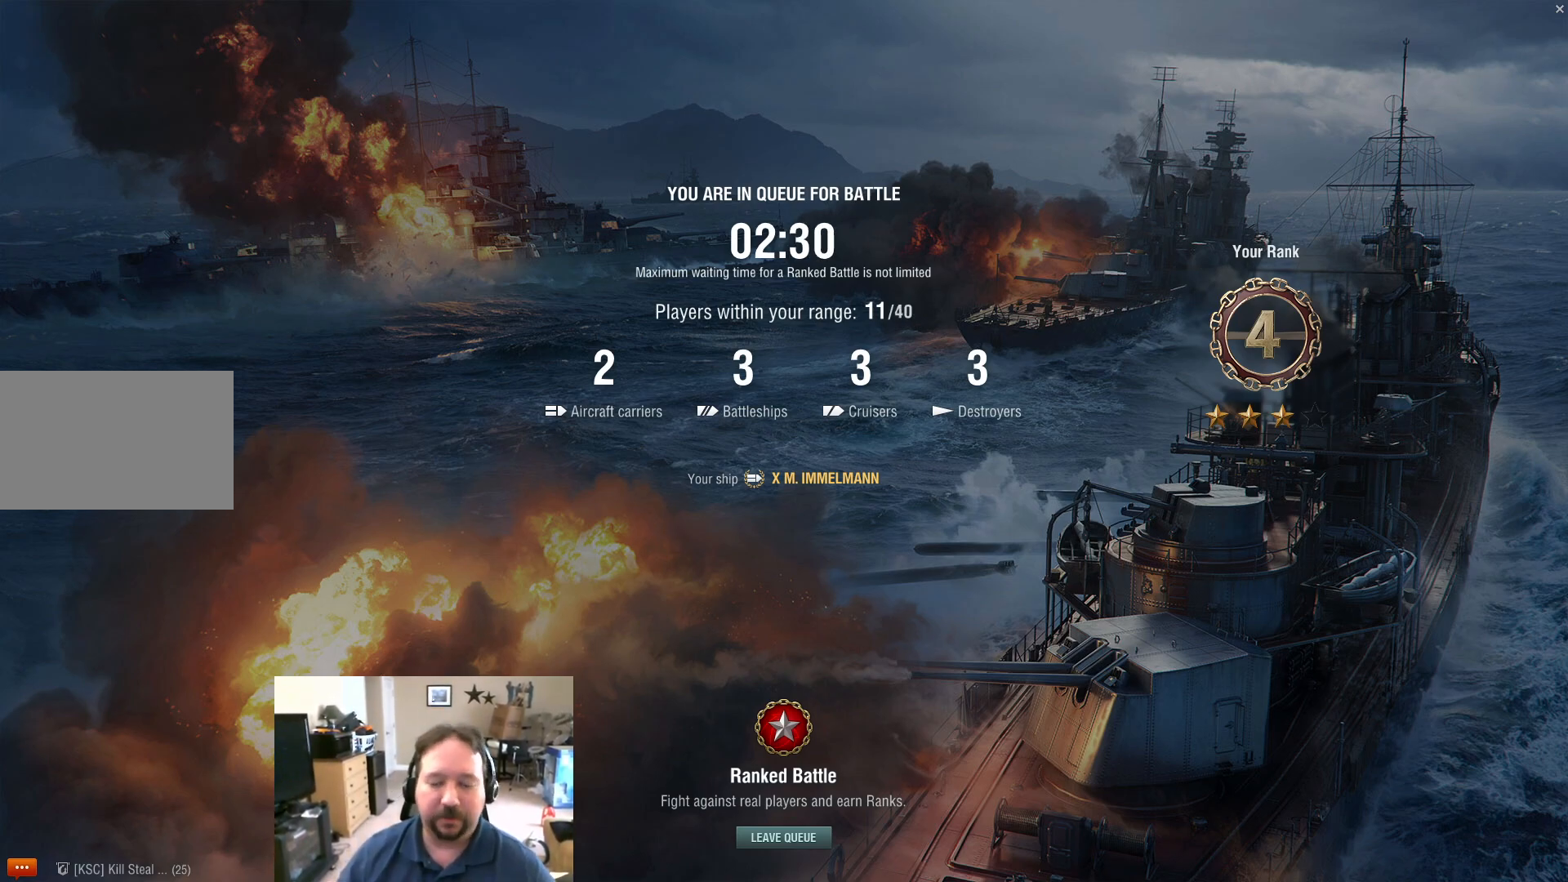
{"keys": [], "mouse": ["left"], "mouse_move": "still", "events": [[467, "mouse_left", "down"]]}
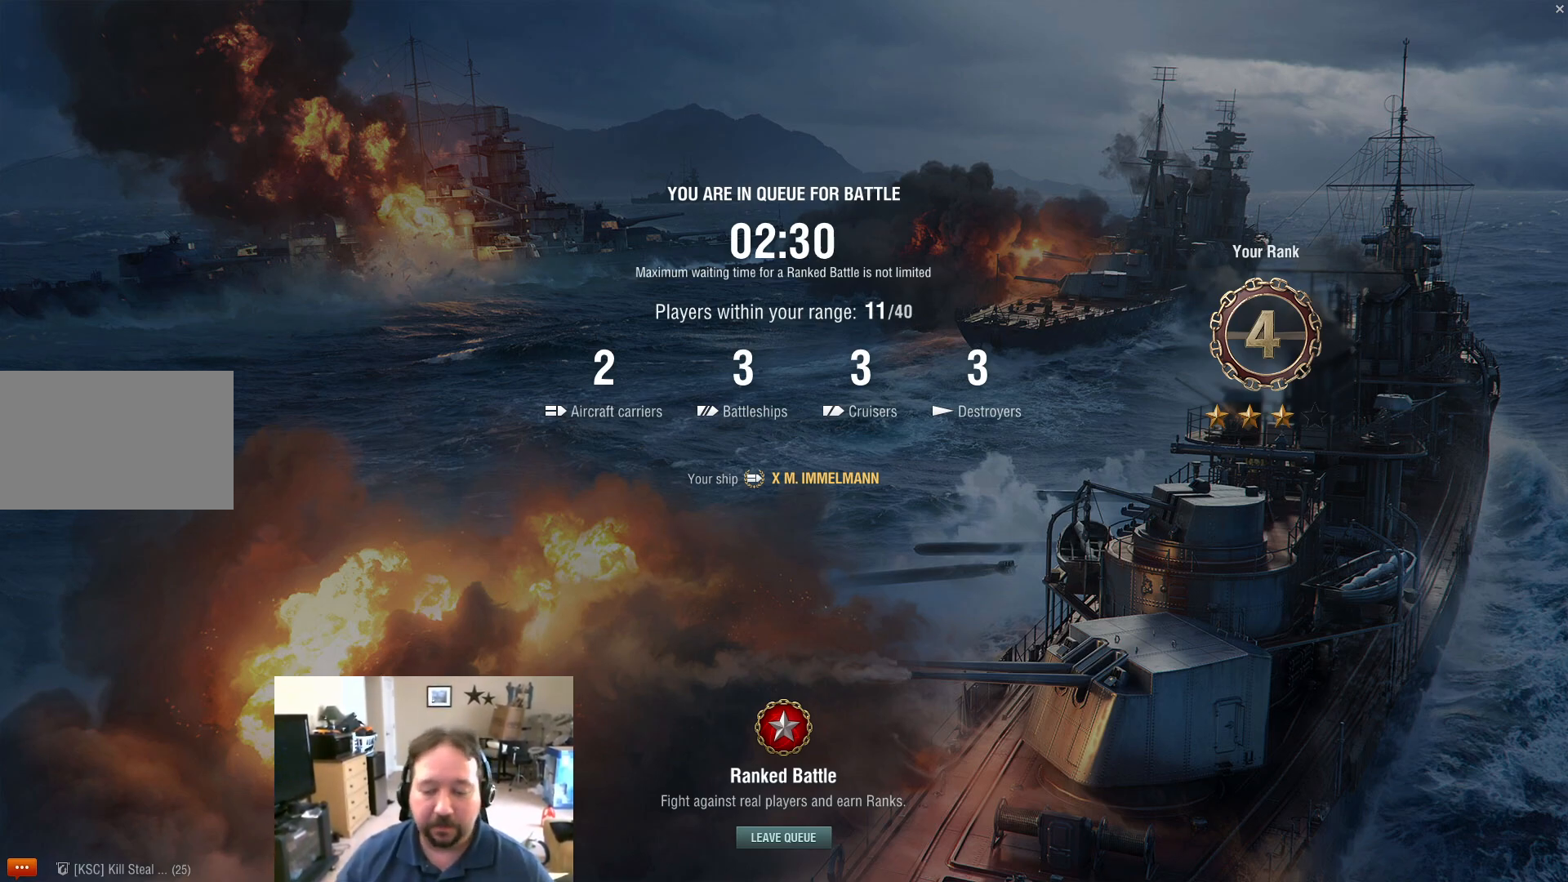
{"keys": [], "mouse": [], "mouse_move": "still", "events": [[67, "mouse_left", "up"]]}
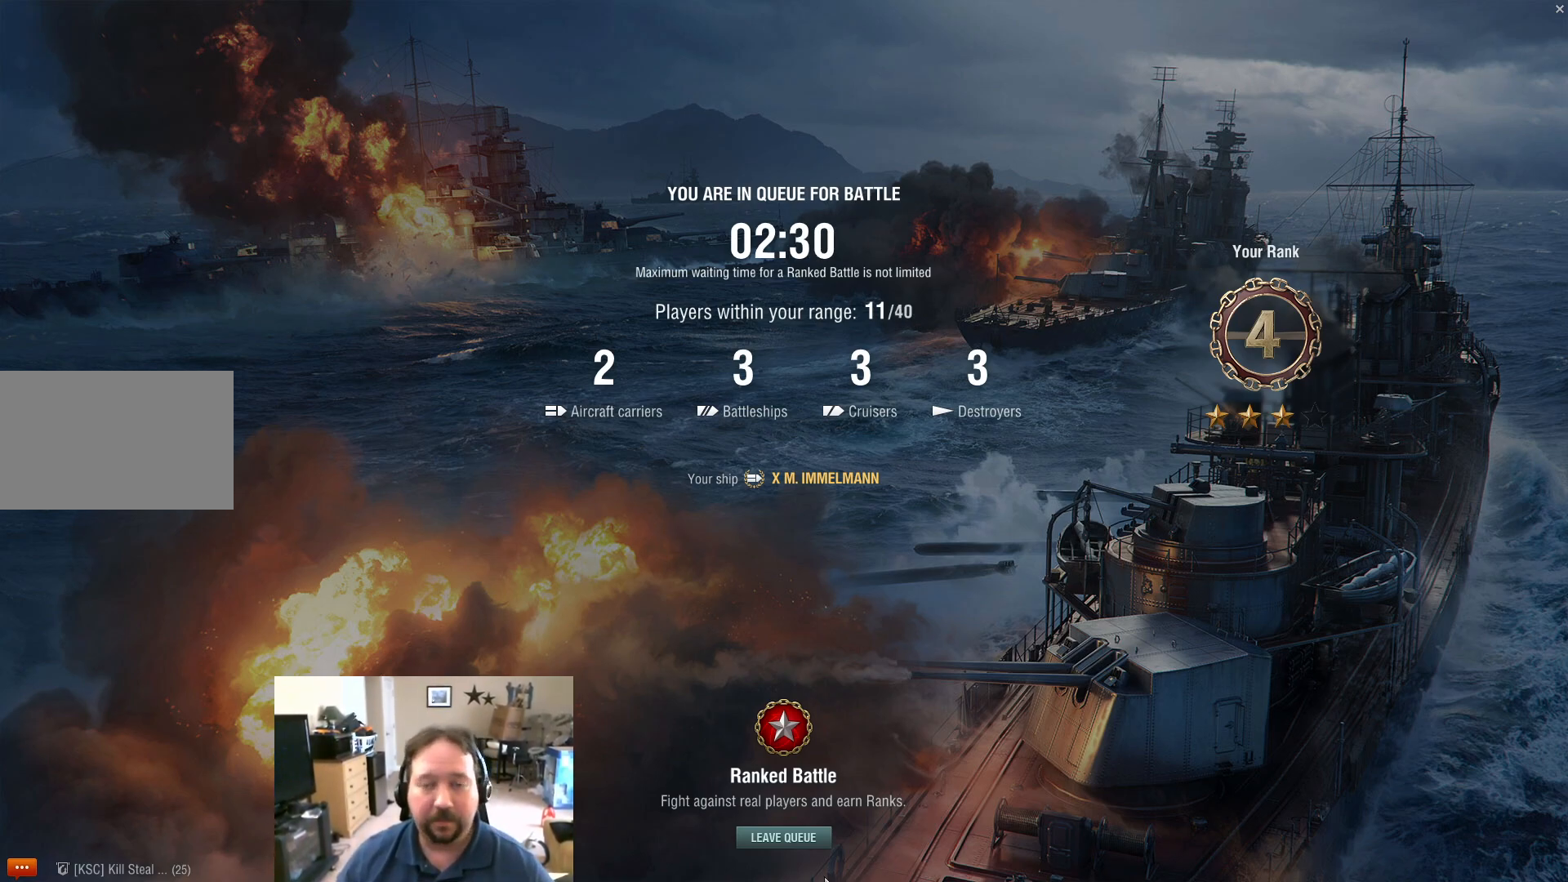
{"keys": [], "mouse": [], "mouse_move": "still", "events": []}
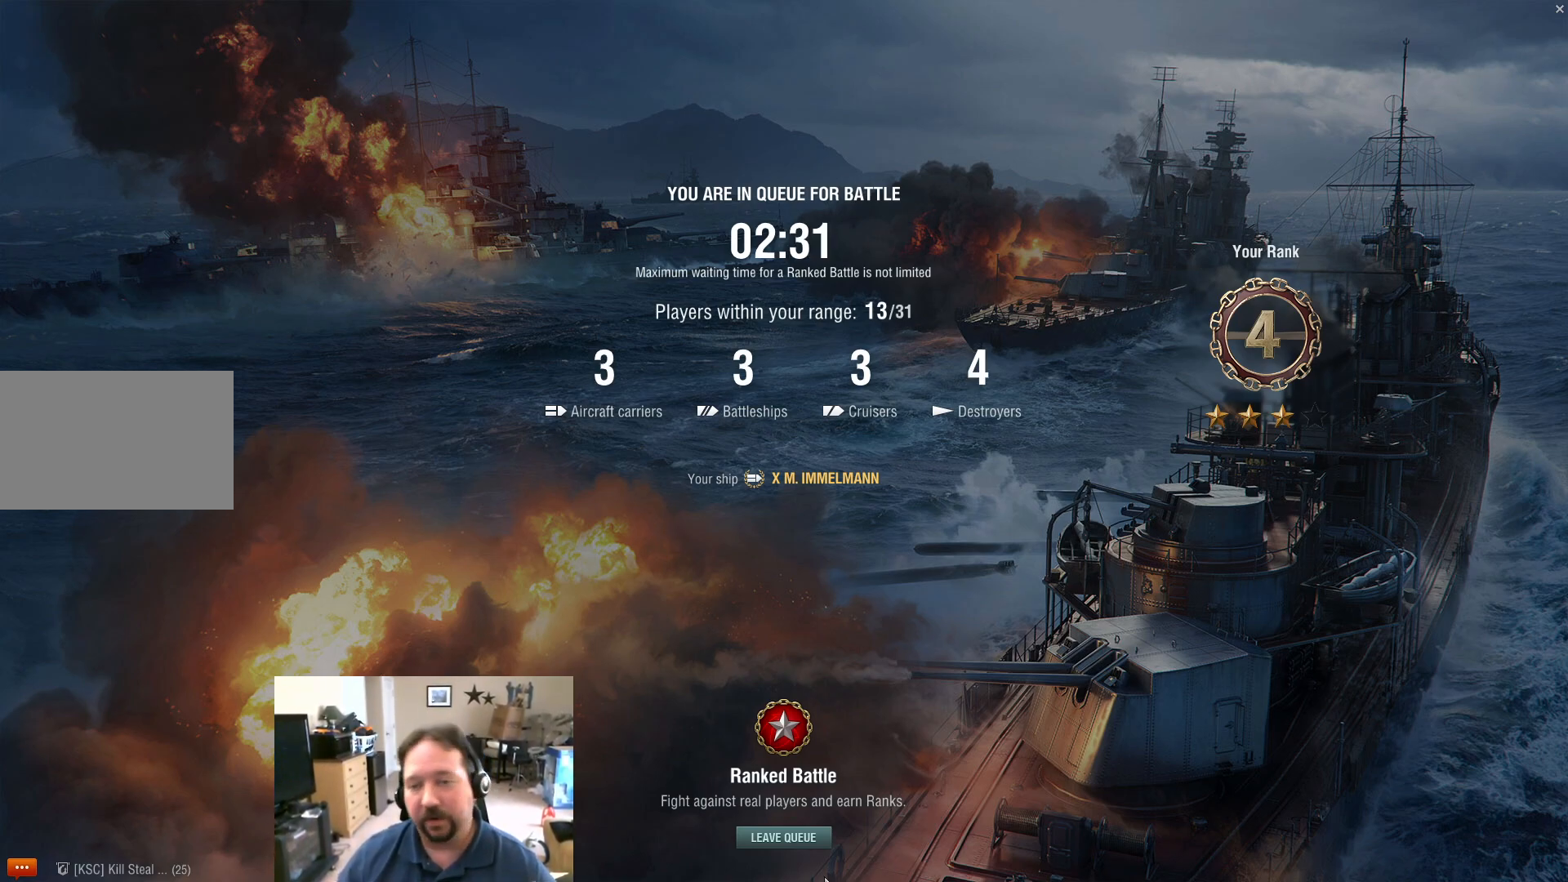
{"keys": [], "mouse": [], "mouse_move": "still", "events": []}
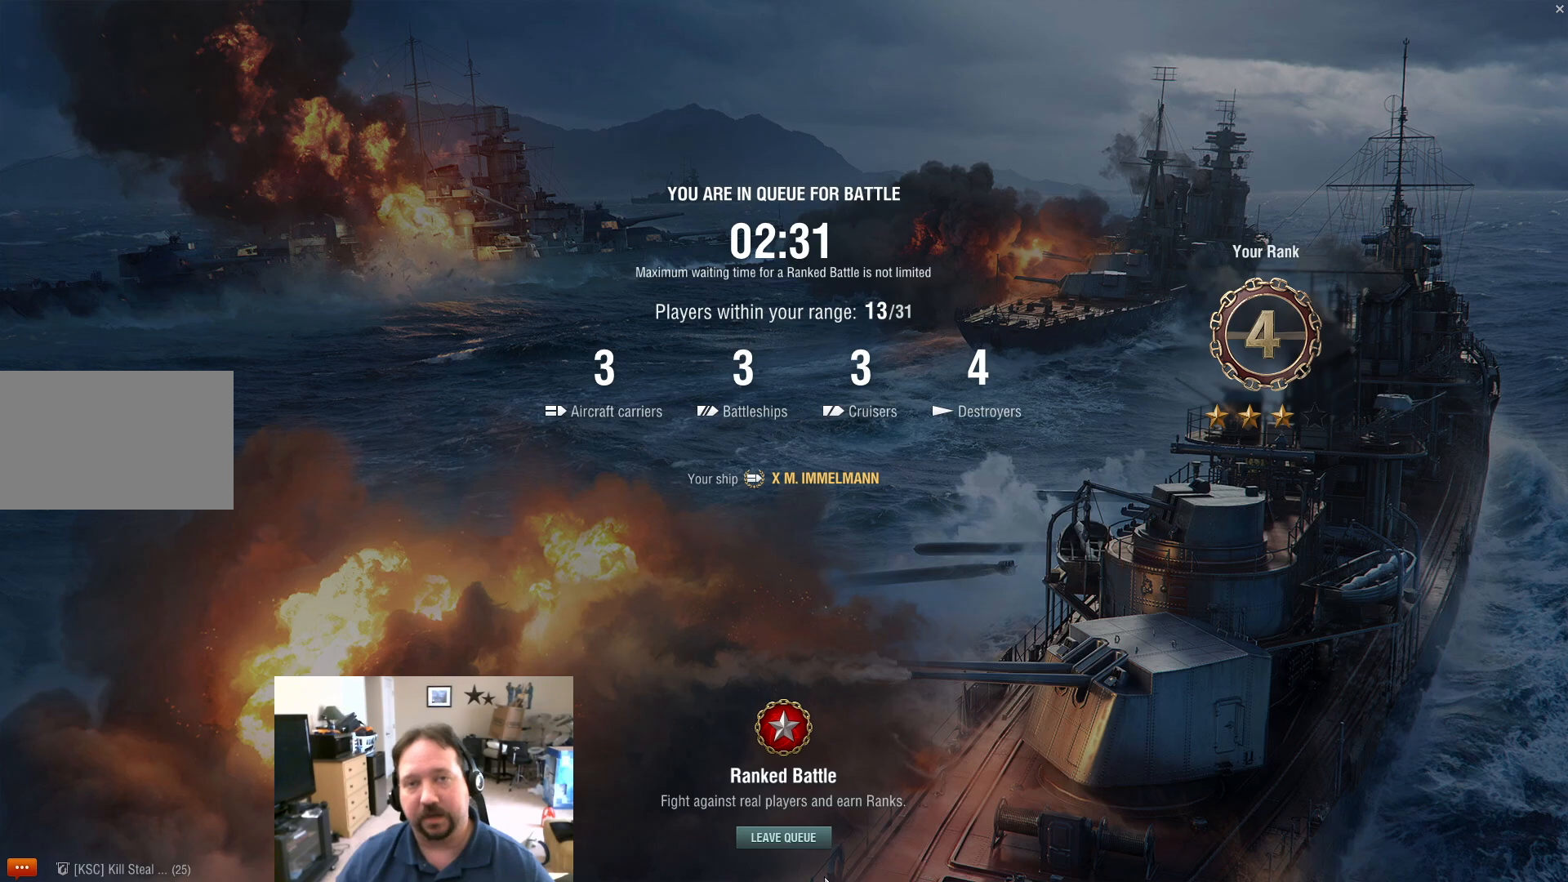
{"keys": ["alt"], "mouse": [], "mouse_move": "still", "events": [[500, "alt", "down"]]}
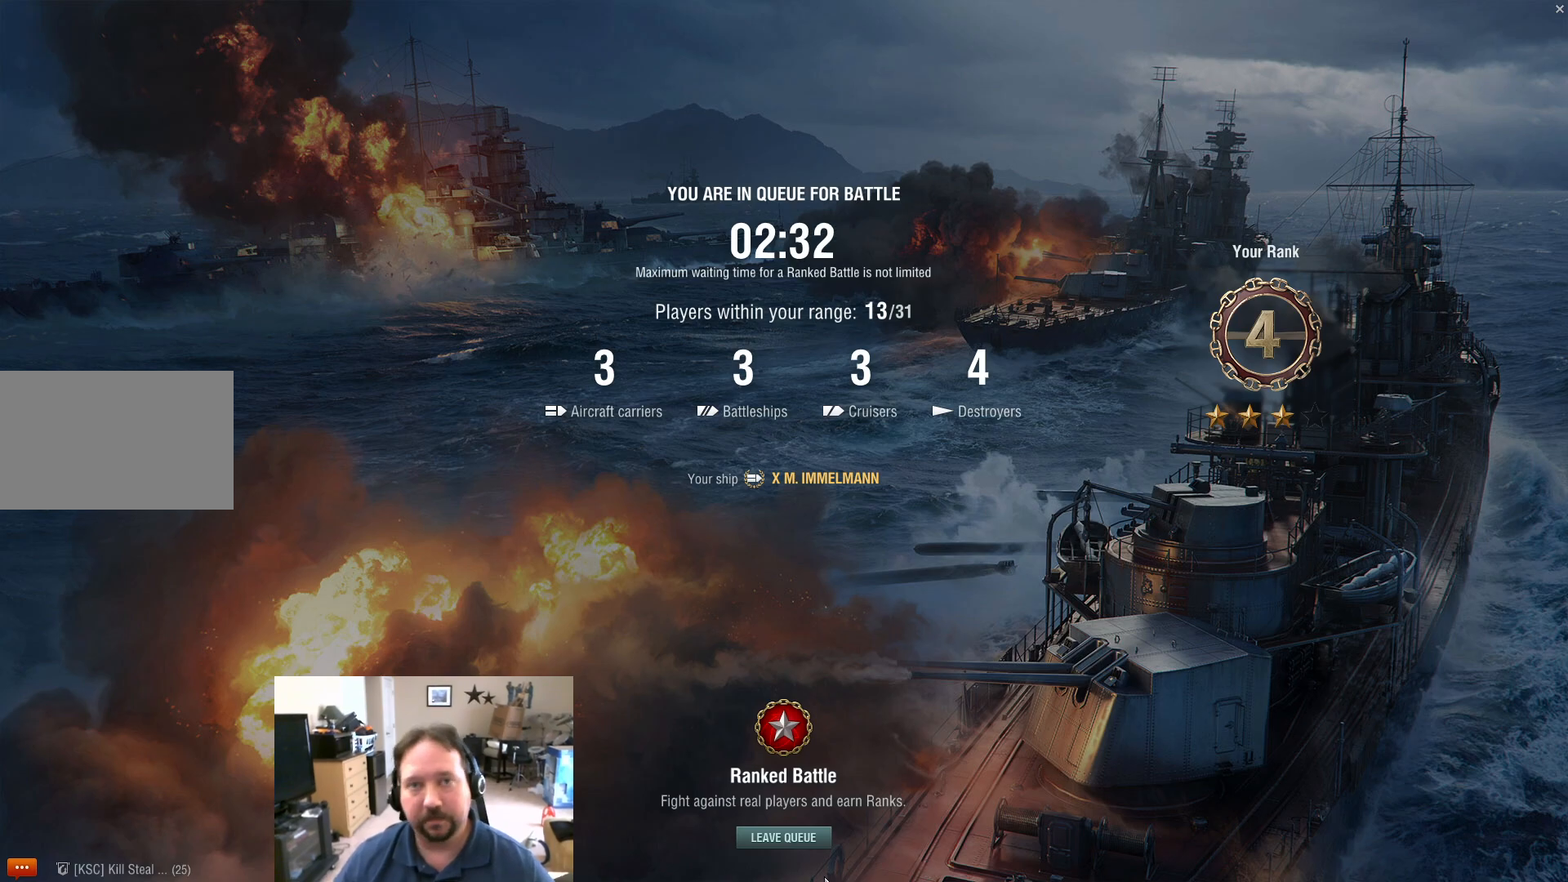
{"keys": [], "mouse": [], "mouse_move": "still", "events": [[134, "tab", "down"], [284, "tab", "up"], [367, "alt", "up"]]}
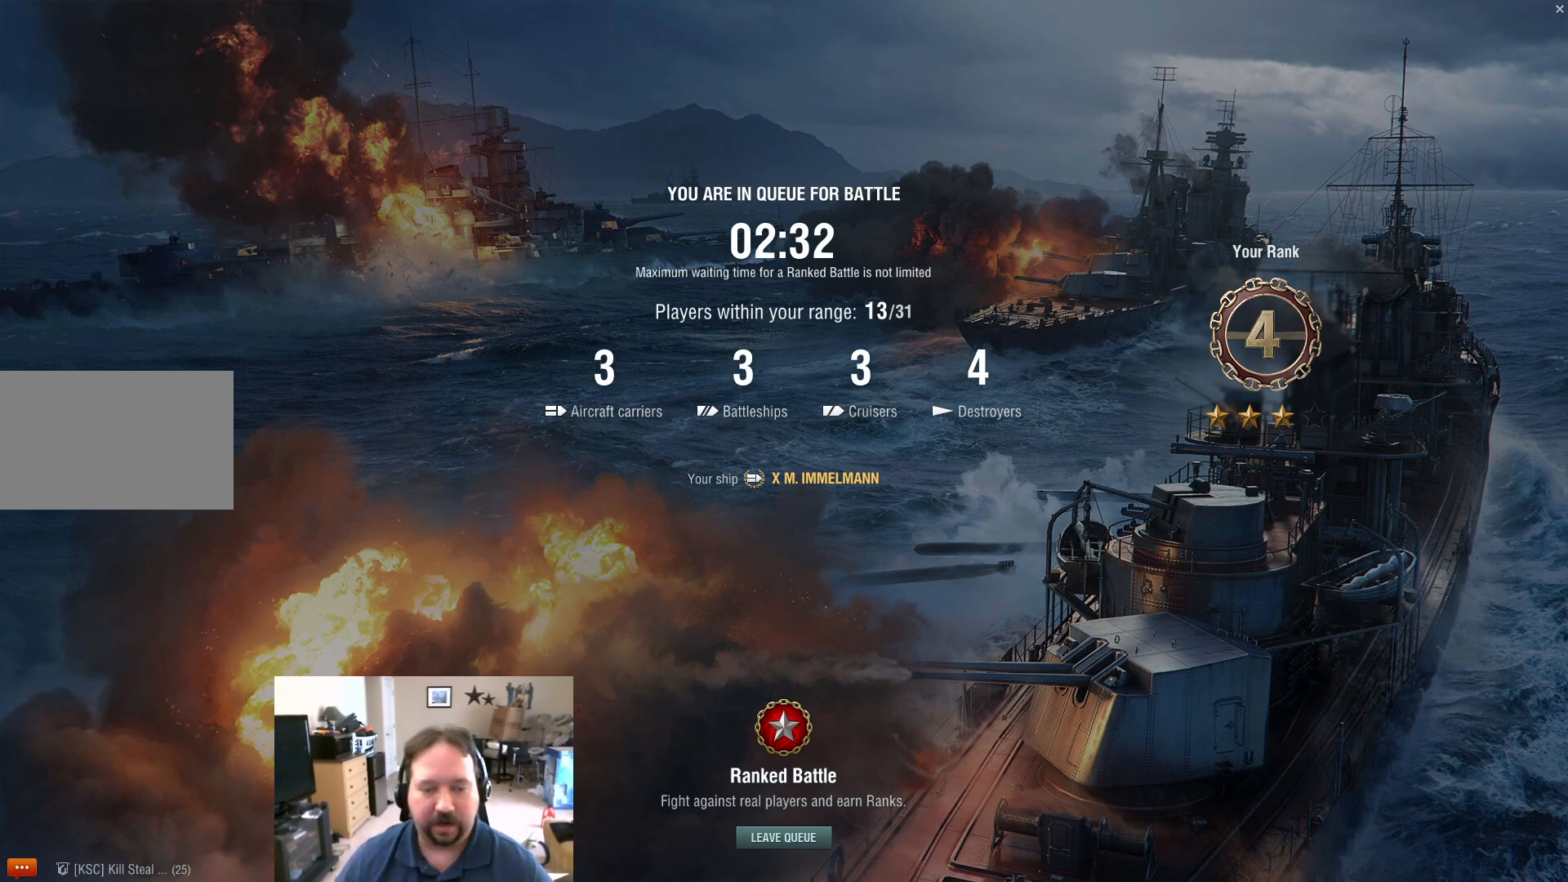
{"keys": [], "mouse": [], "mouse_move": "still", "events": []}
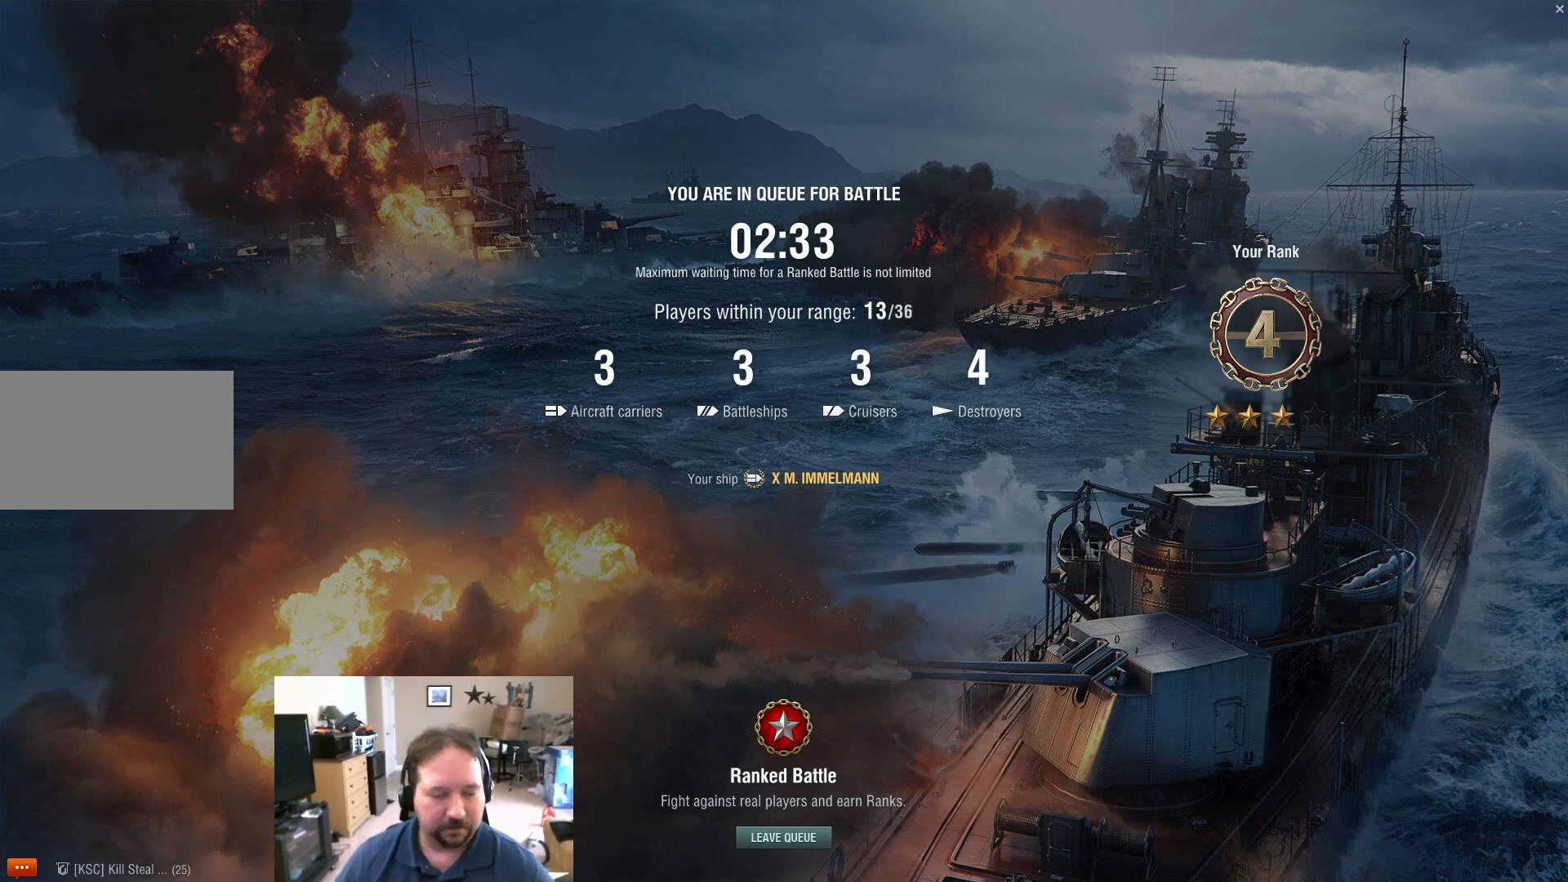
{"keys": [], "mouse": [], "mouse_move": "up", "events": []}
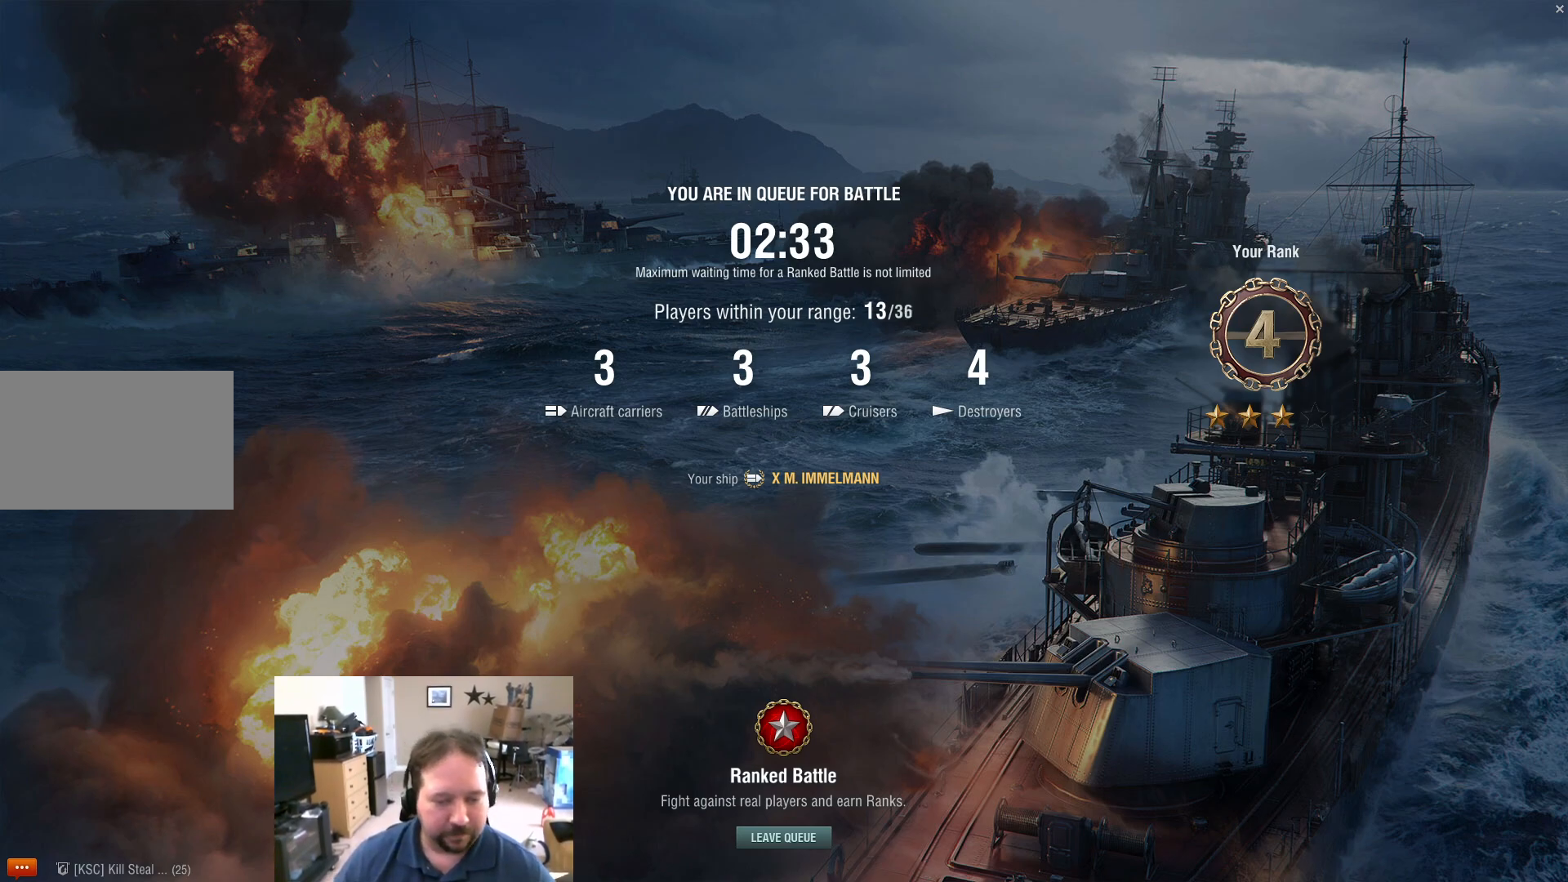
{"keys": [], "mouse": [], "mouse_move": "still", "events": [[284, "mouse_left", "down"], [334, "mouse_left", "up"]]}